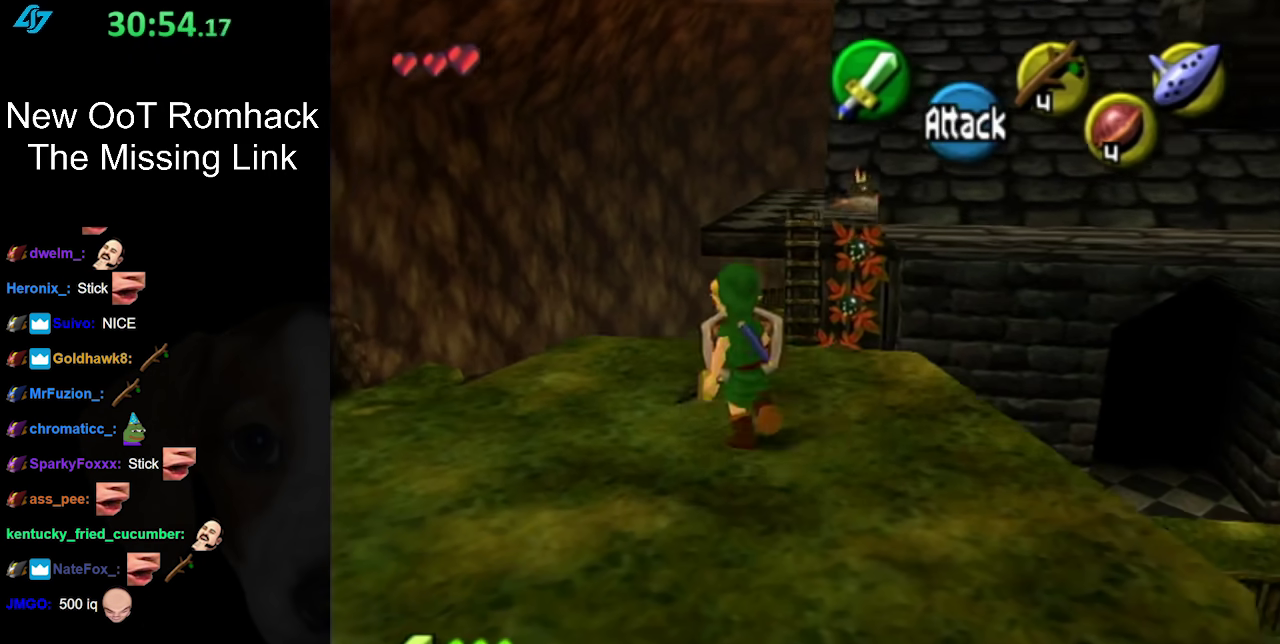
Gameplay with a controller (Nintendo layout); each line is a JSON object with the inputs held at the frame after it. "events" lists button and stick changes between this image and that frame as [ms after this image, input, new state], when the widget could be followed in between. Not read: L3 R3.
{"buttons": [], "left_stick": "center", "right_stick": "center", "events": [[17, "left_stick", "up"], [133, "left_stick", "center"]]}
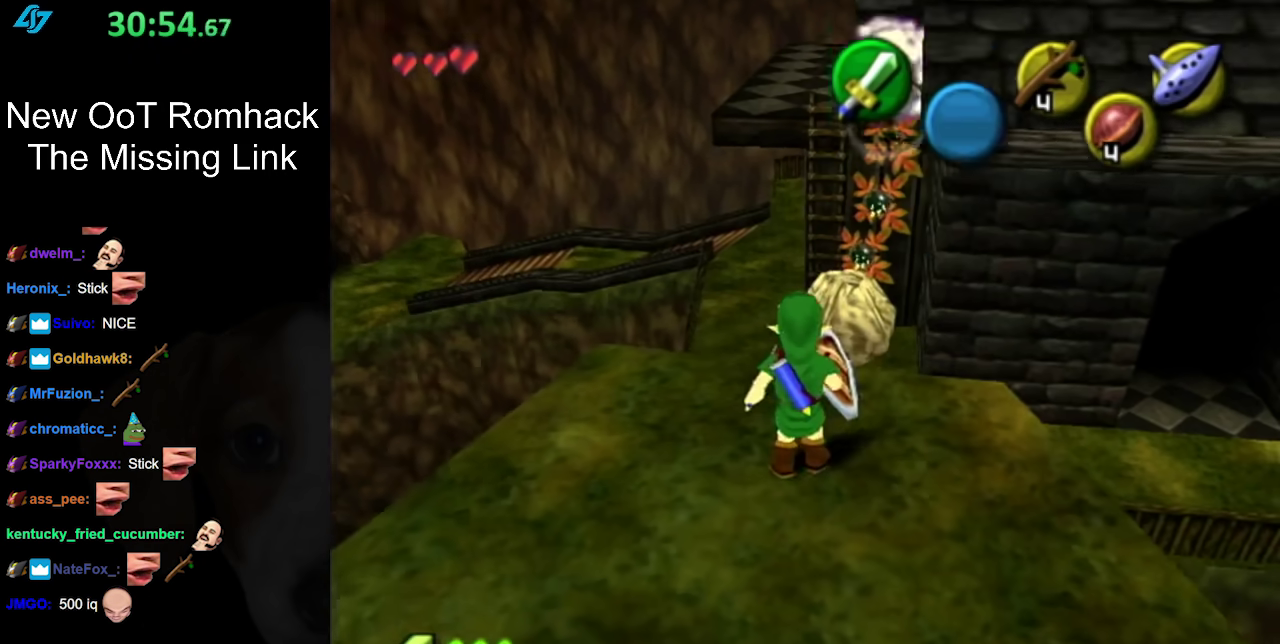
{"buttons": ["L1"], "left_stick": "center", "right_stick": "center", "events": [[83, "left_stick", "up"], [183, "left_stick", "center"], [400, "L1", "down"]]}
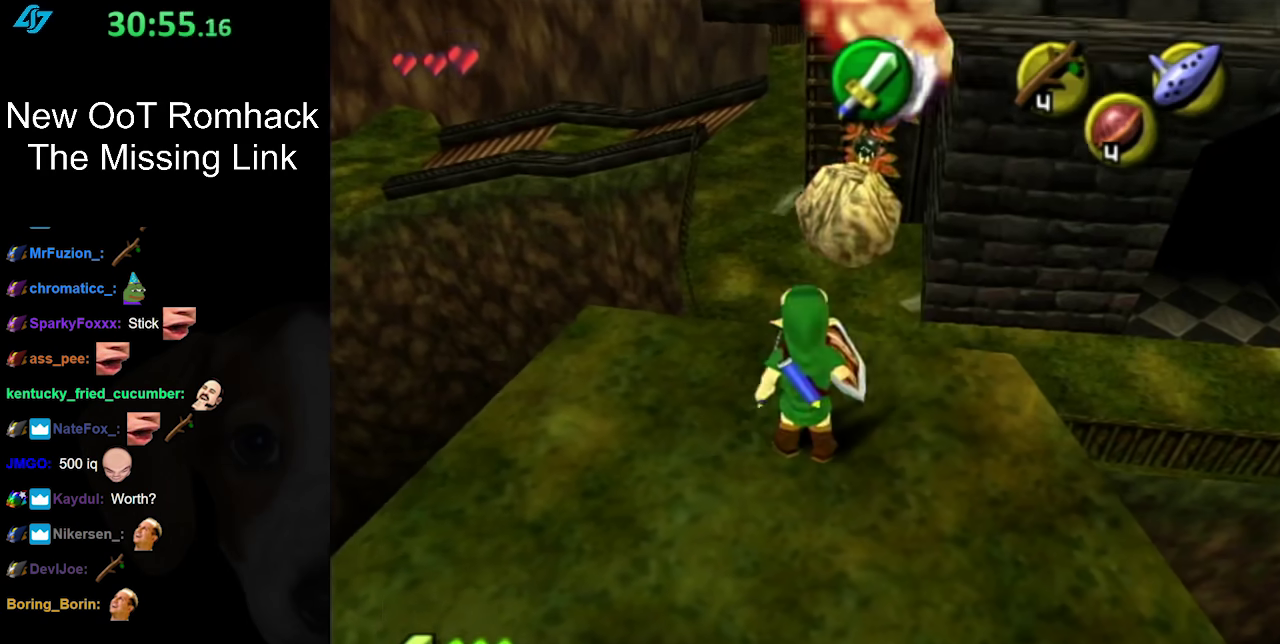
{"buttons": ["L1"], "left_stick": "center", "right_stick": "center", "events": []}
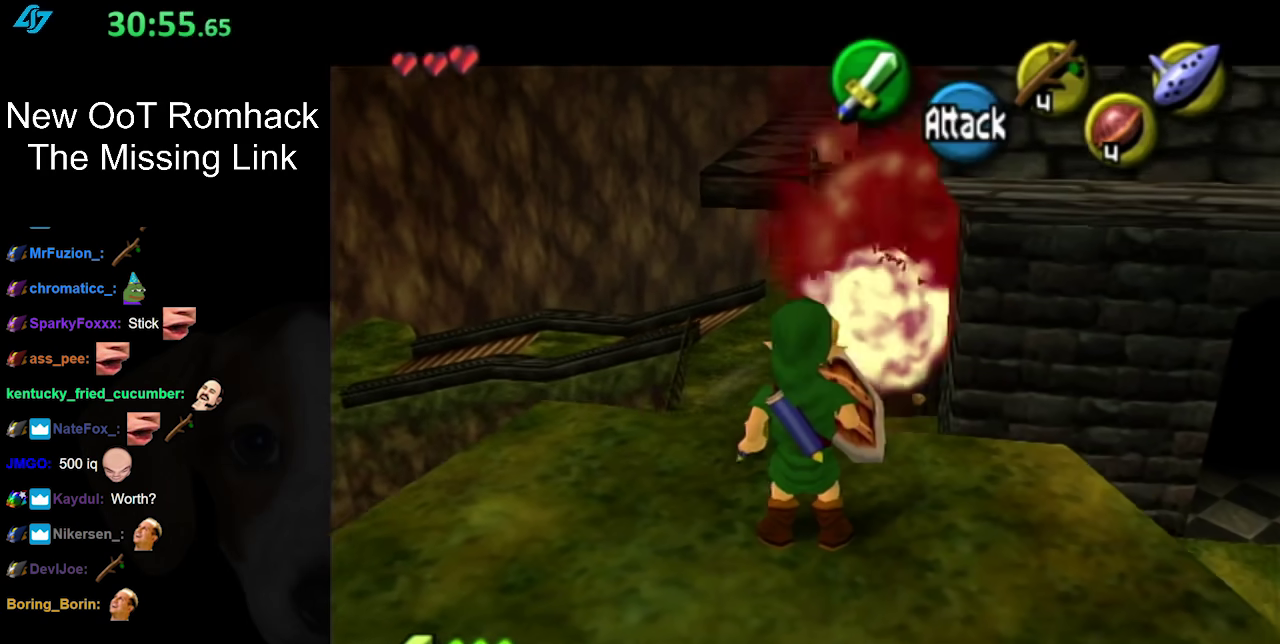
{"buttons": ["L1"], "left_stick": "center", "right_stick": "center", "events": []}
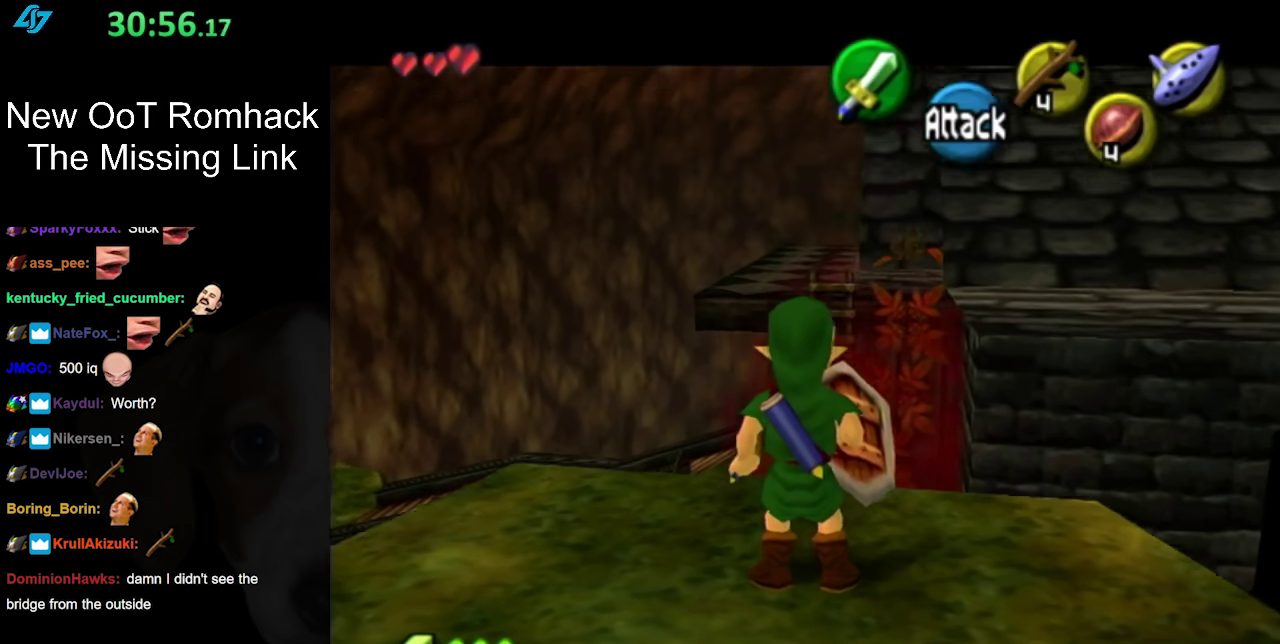
{"buttons": [], "left_stick": "center", "right_stick": "center", "events": [[17, "L1", "up"]]}
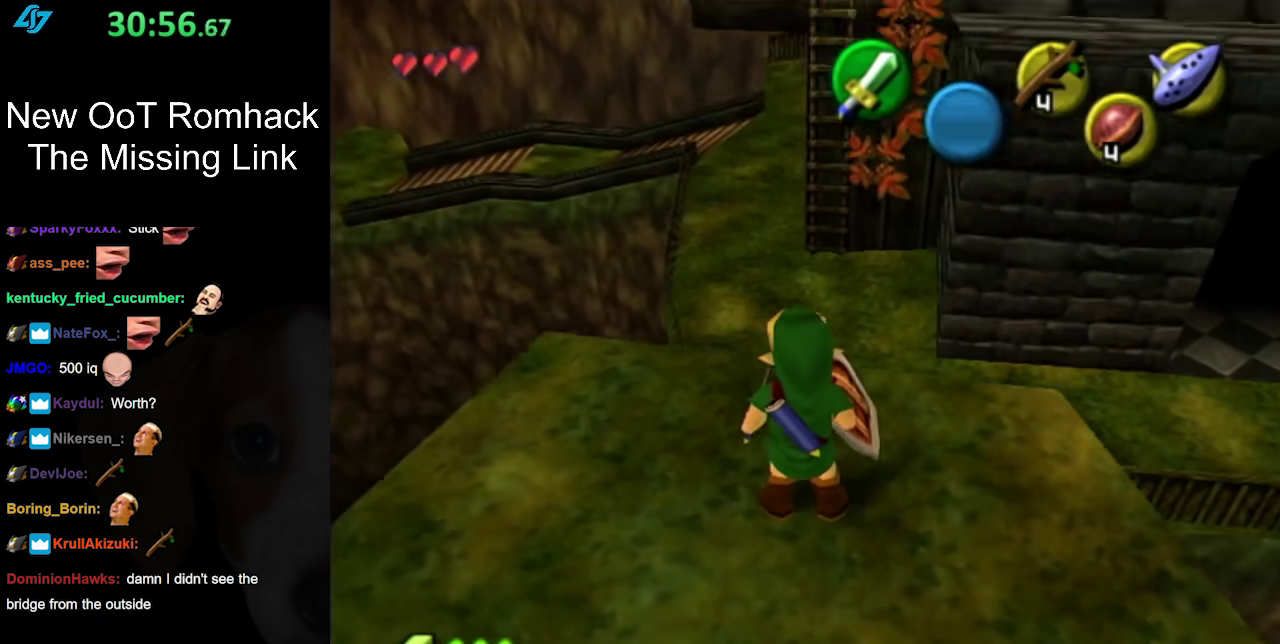
{"buttons": [], "left_stick": "center", "right_stick": "center", "events": []}
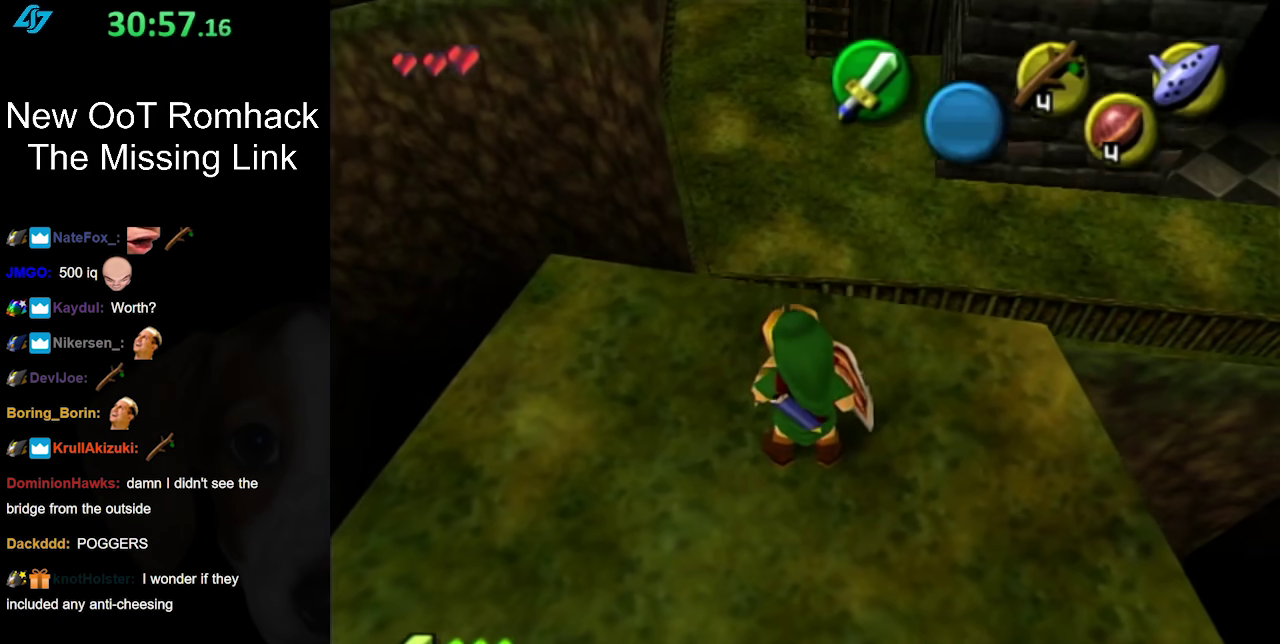
{"buttons": ["A"], "left_stick": "up", "right_stick": "center", "events": [[150, "left_stick", "up"], [267, "A", "down"]]}
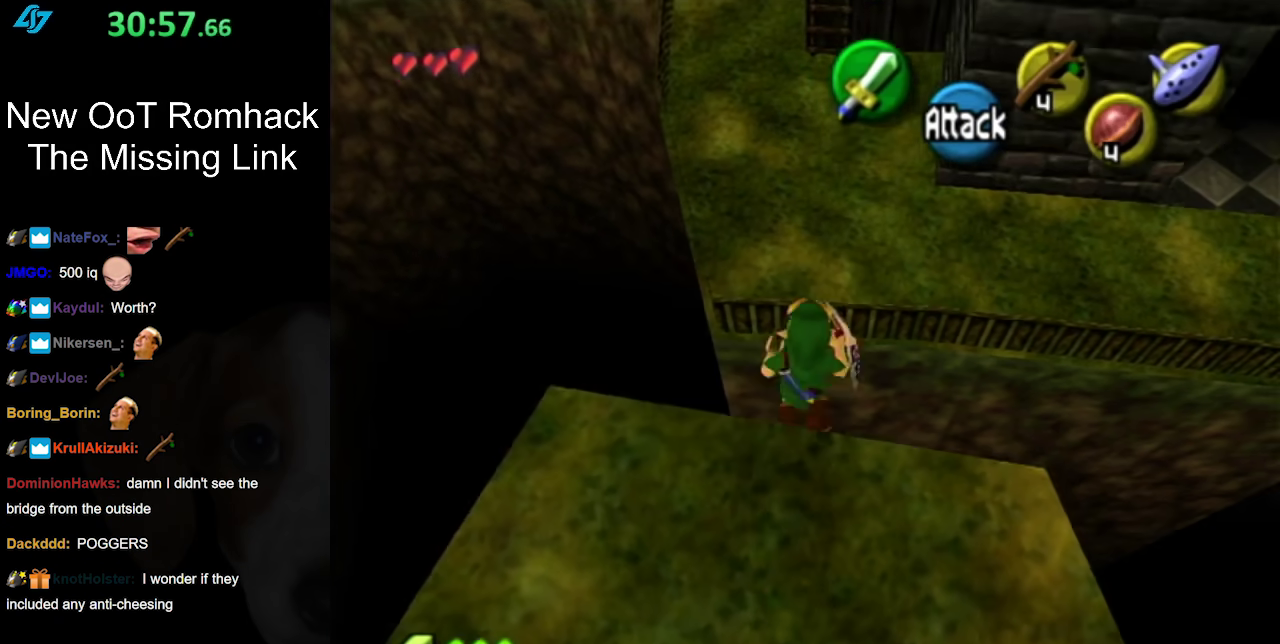
{"buttons": ["A"], "left_stick": "up", "right_stick": "center", "events": [[50, "left_stick", "up-right"], [450, "left_stick", "up"]]}
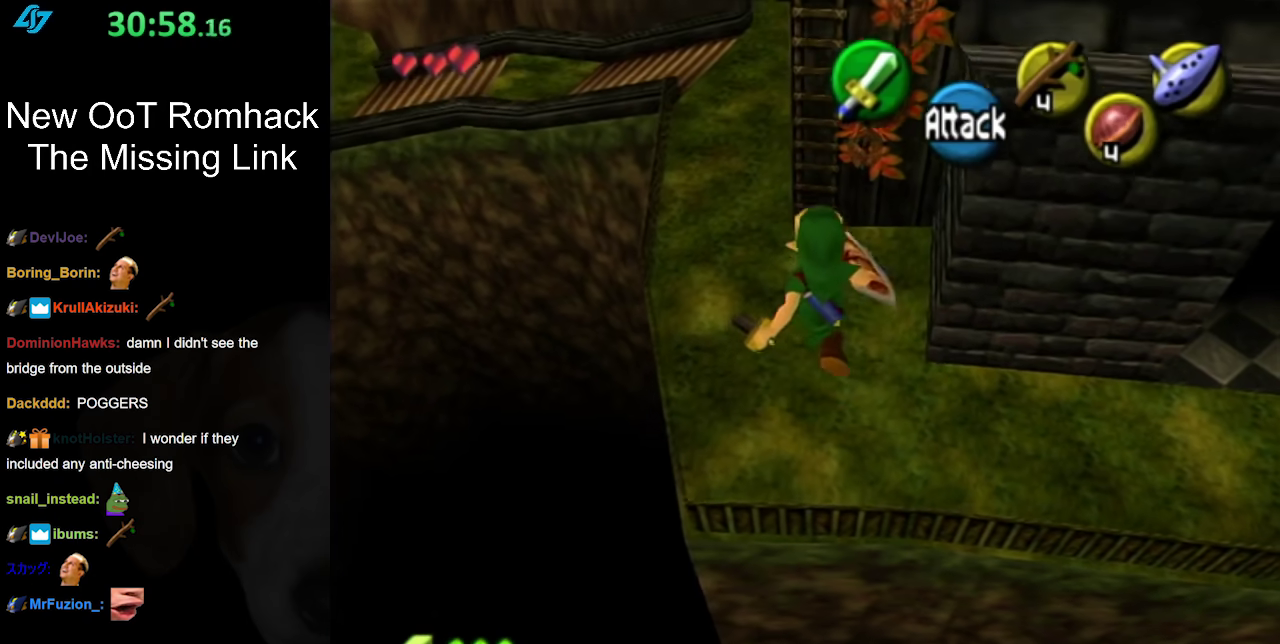
{"buttons": [], "left_stick": "up", "right_stick": "center", "events": [[133, "A", "up"]]}
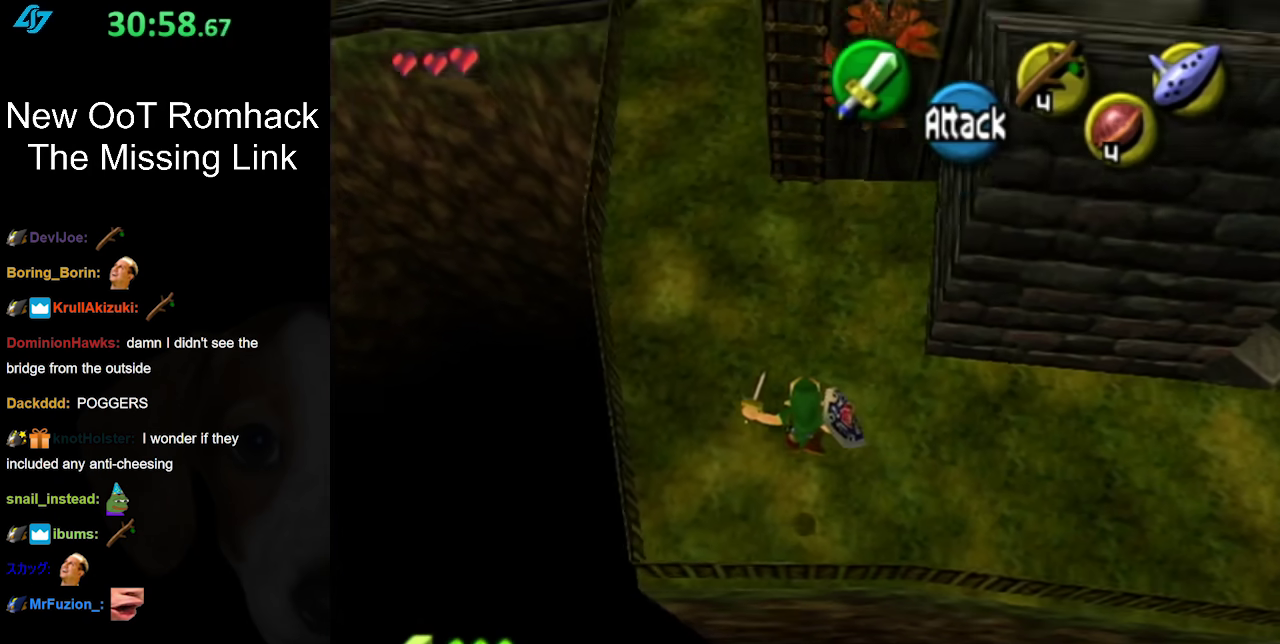
{"buttons": ["A"], "left_stick": "right", "right_stick": "center", "events": [[17, "left_stick", "center"], [267, "left_stick", "right"], [483, "A", "down"]]}
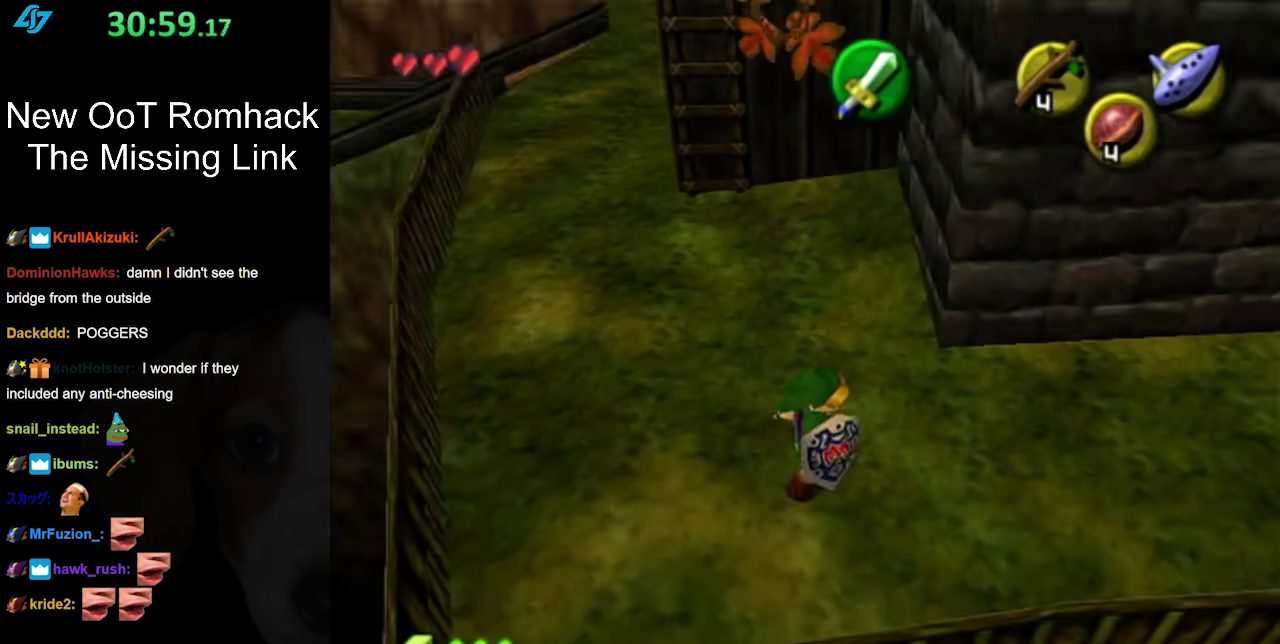
{"buttons": [], "left_stick": "center", "right_stick": "center", "events": [[117, "A", "up"], [167, "A", "down"], [300, "A", "up"], [433, "left_stick", "center"]]}
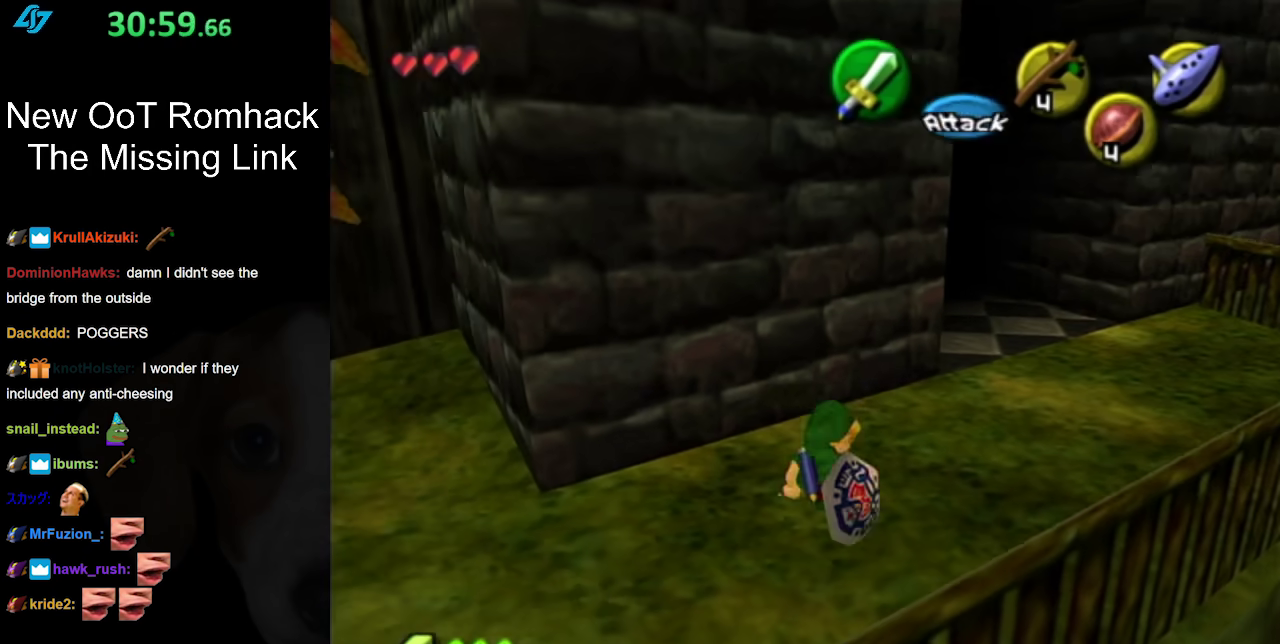
{"buttons": ["A"], "left_stick": "up-left", "right_stick": "center", "events": [[117, "left_stick", "left"], [367, "A", "down"], [450, "left_stick", "up-left"]]}
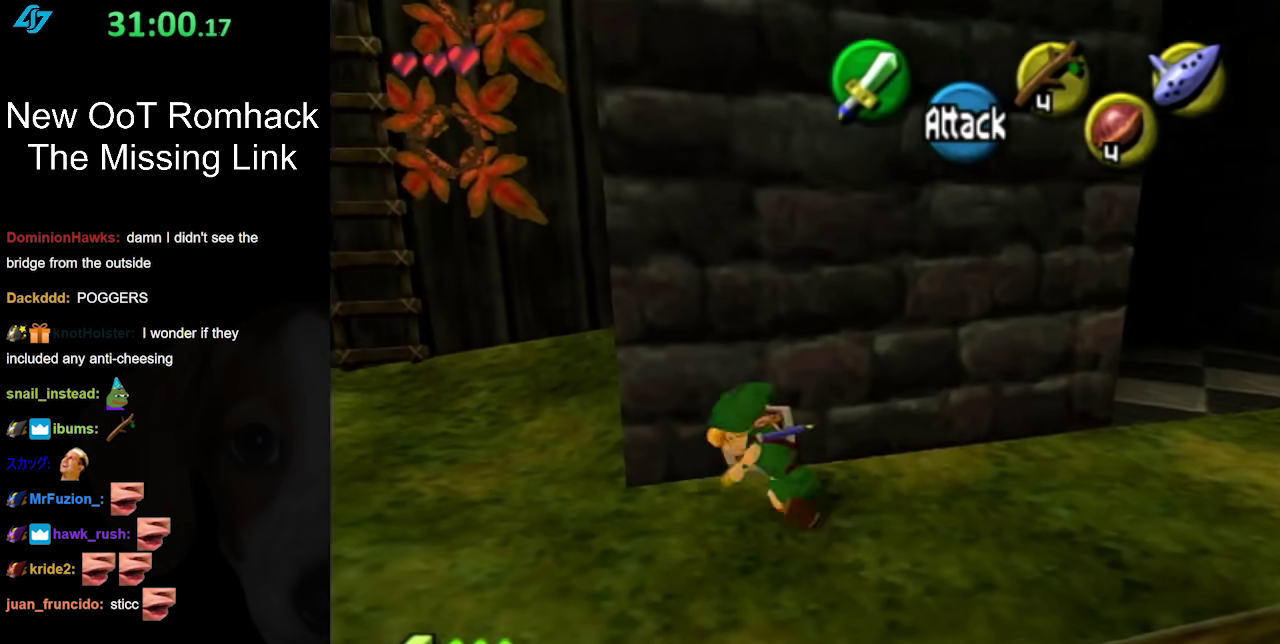
{"buttons": [], "left_stick": "up", "right_stick": "center", "events": [[233, "A", "up"], [333, "left_stick", "up"]]}
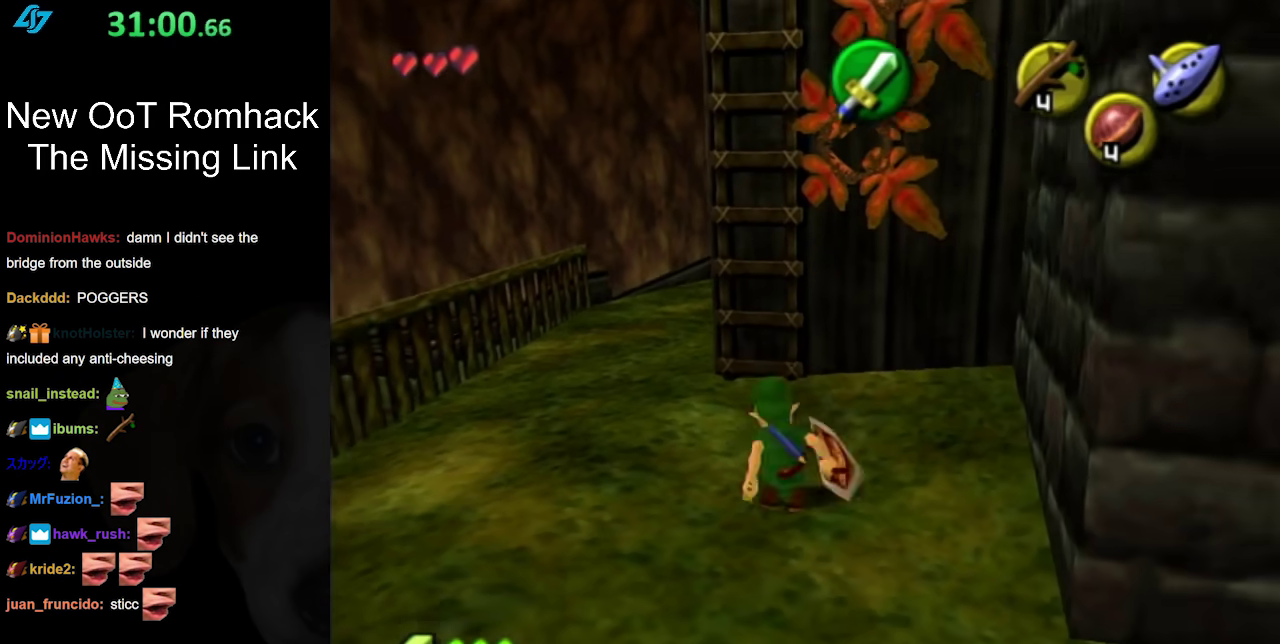
{"buttons": [], "left_stick": "up", "right_stick": "center", "events": [[167, "left_stick", "up-left"], [300, "left_stick", "up"]]}
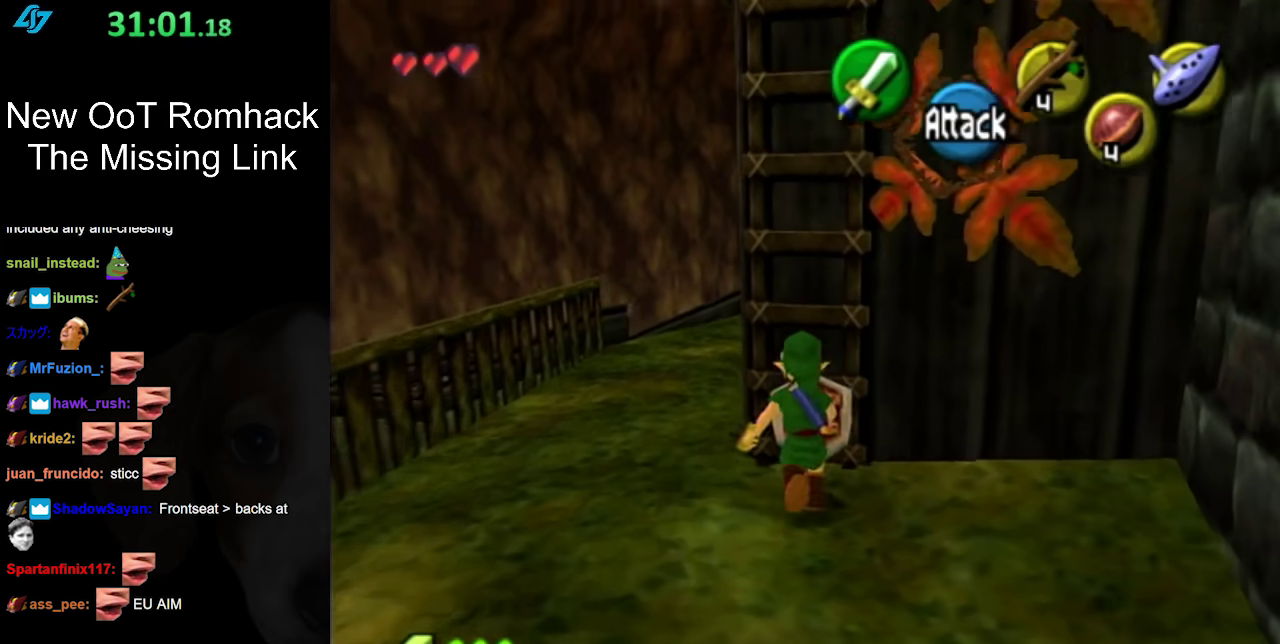
{"buttons": ["L1"], "left_stick": "up", "right_stick": "center", "events": [[367, "L1", "down"]]}
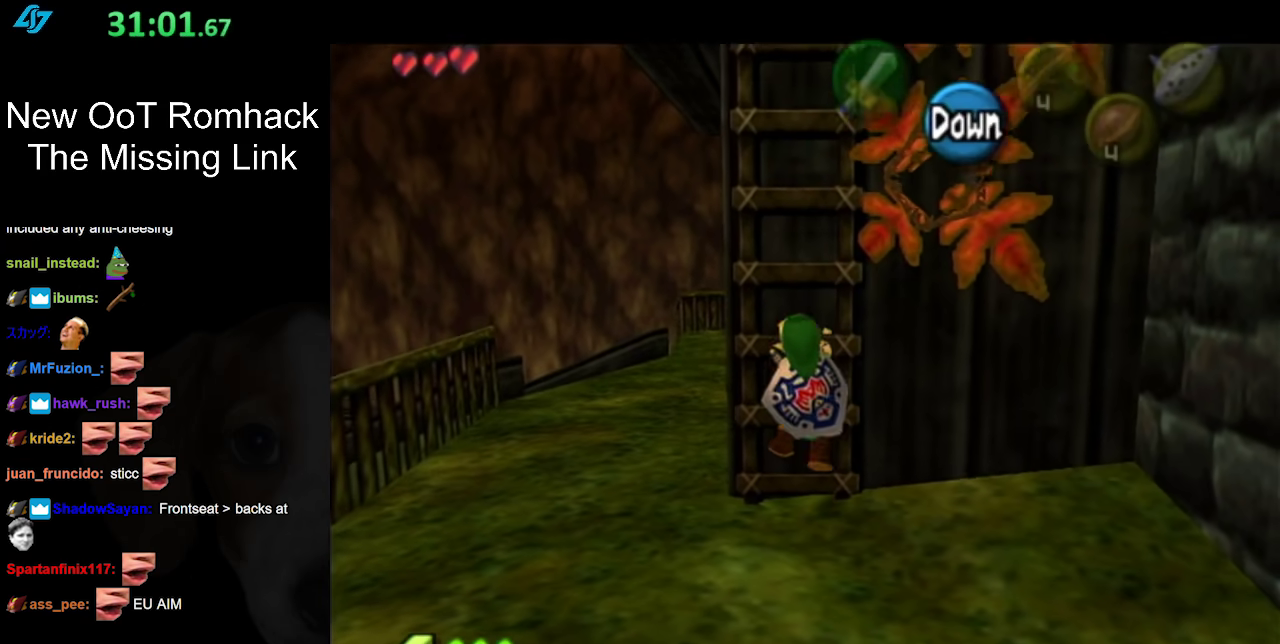
{"buttons": [], "left_stick": "up", "right_stick": "center", "events": [[117, "L1", "up"]]}
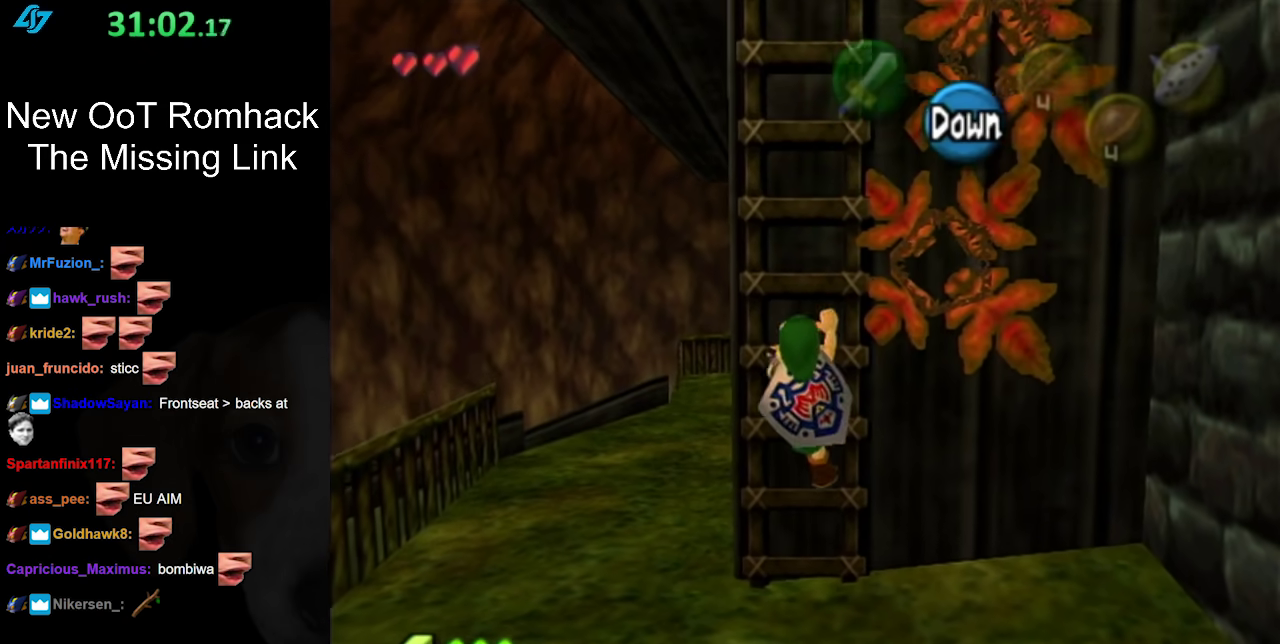
{"buttons": [], "left_stick": "up", "right_stick": "center", "events": []}
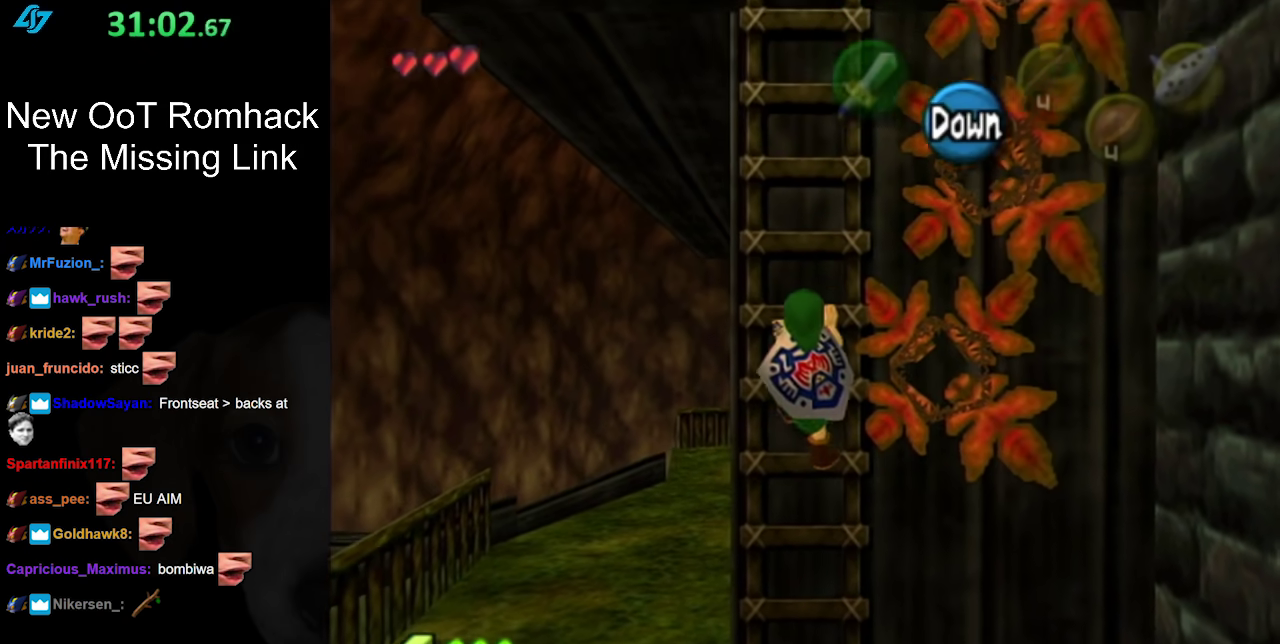
{"buttons": [], "left_stick": "up", "right_stick": "center", "events": []}
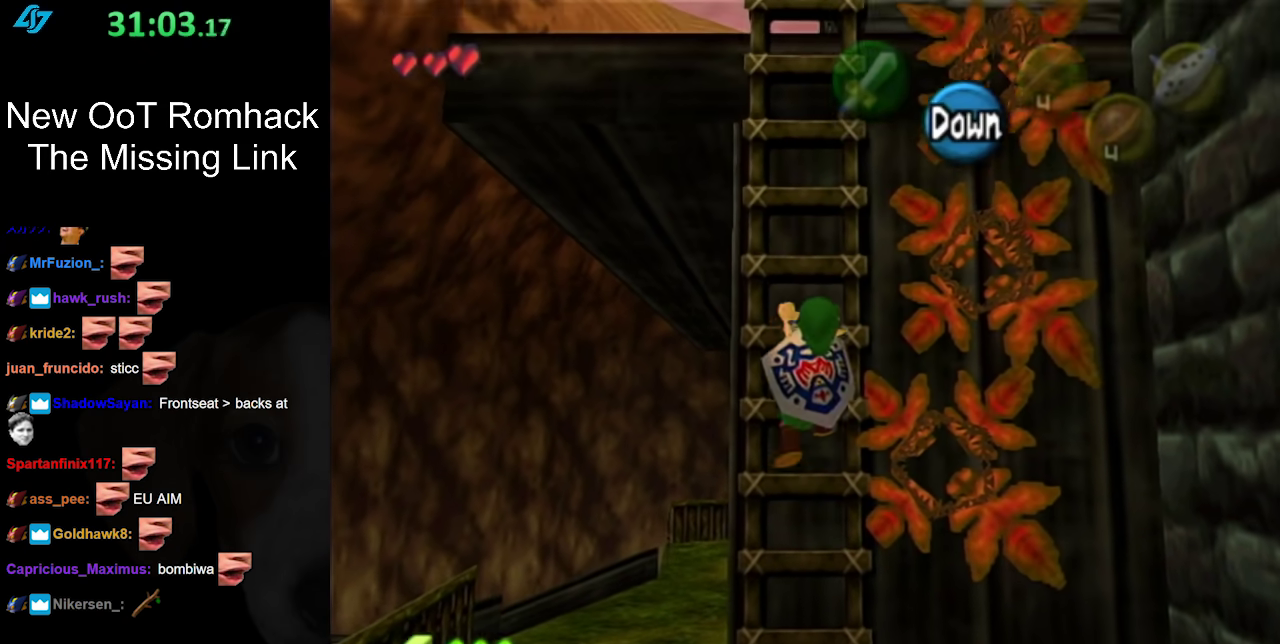
{"buttons": [], "left_stick": "up", "right_stick": "center", "events": []}
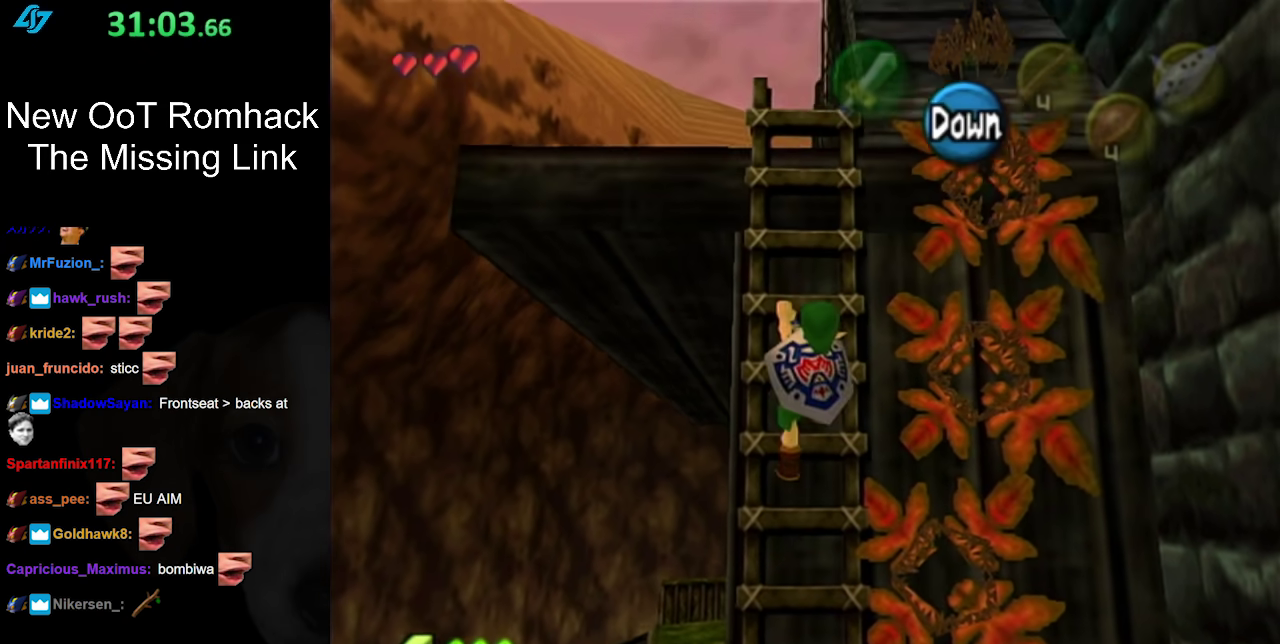
{"buttons": [], "left_stick": "up", "right_stick": "center", "events": []}
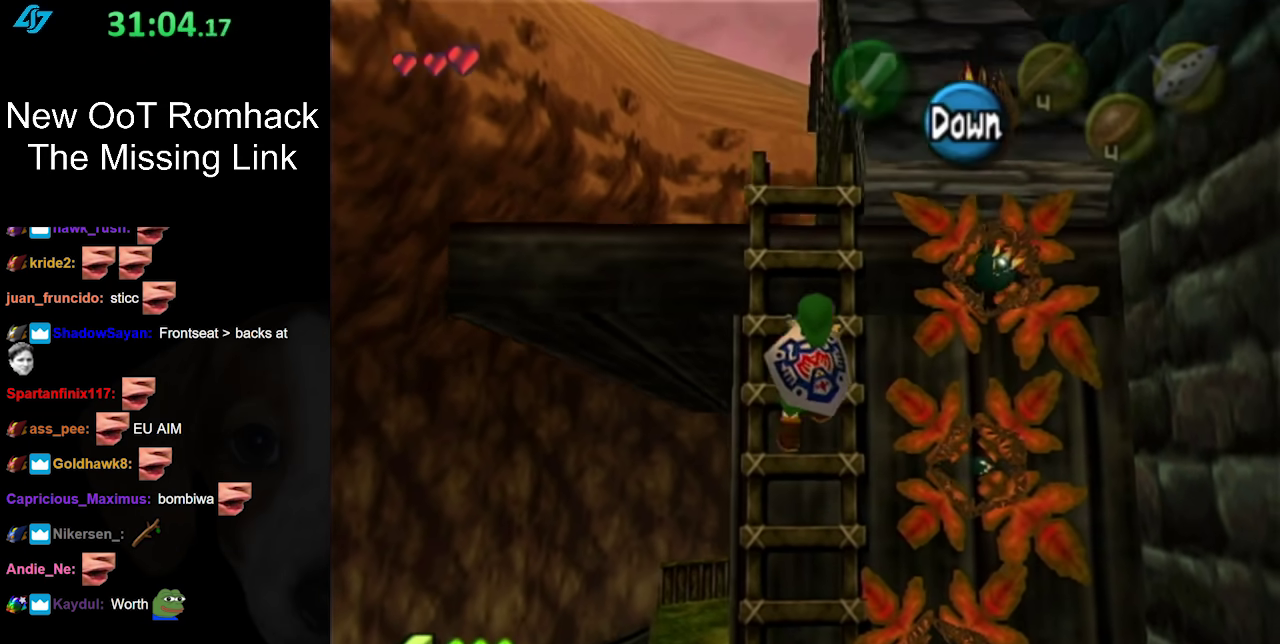
{"buttons": [], "left_stick": "up", "right_stick": "center", "events": []}
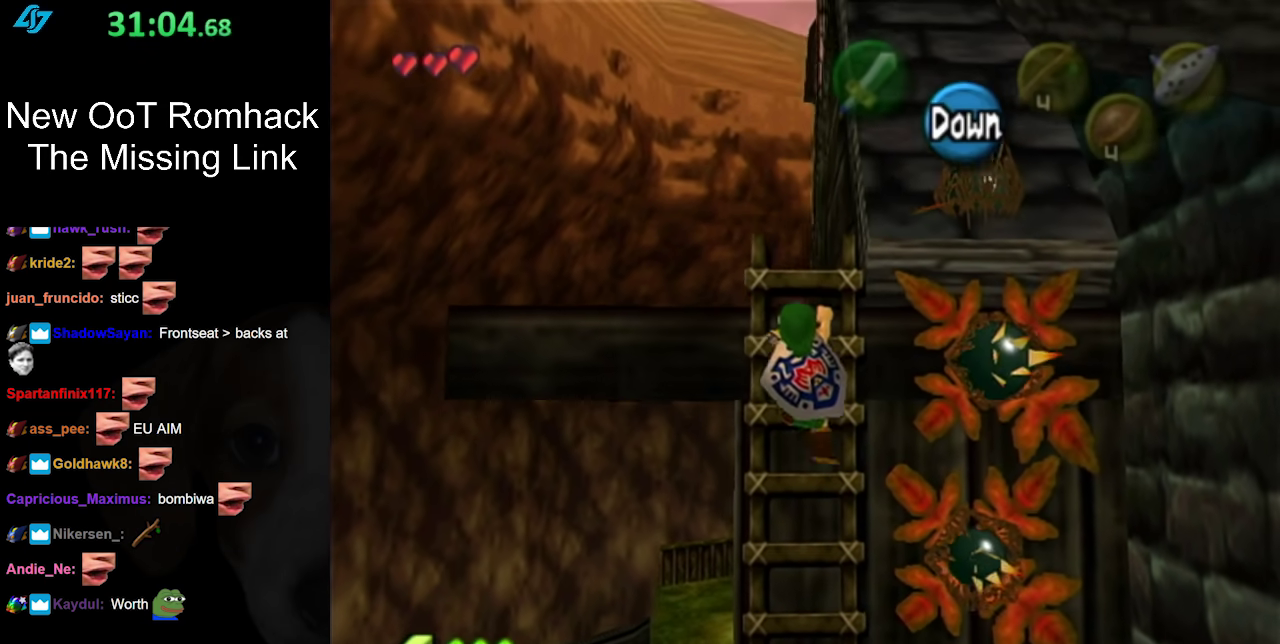
{"buttons": [], "left_stick": "up", "right_stick": "center", "events": []}
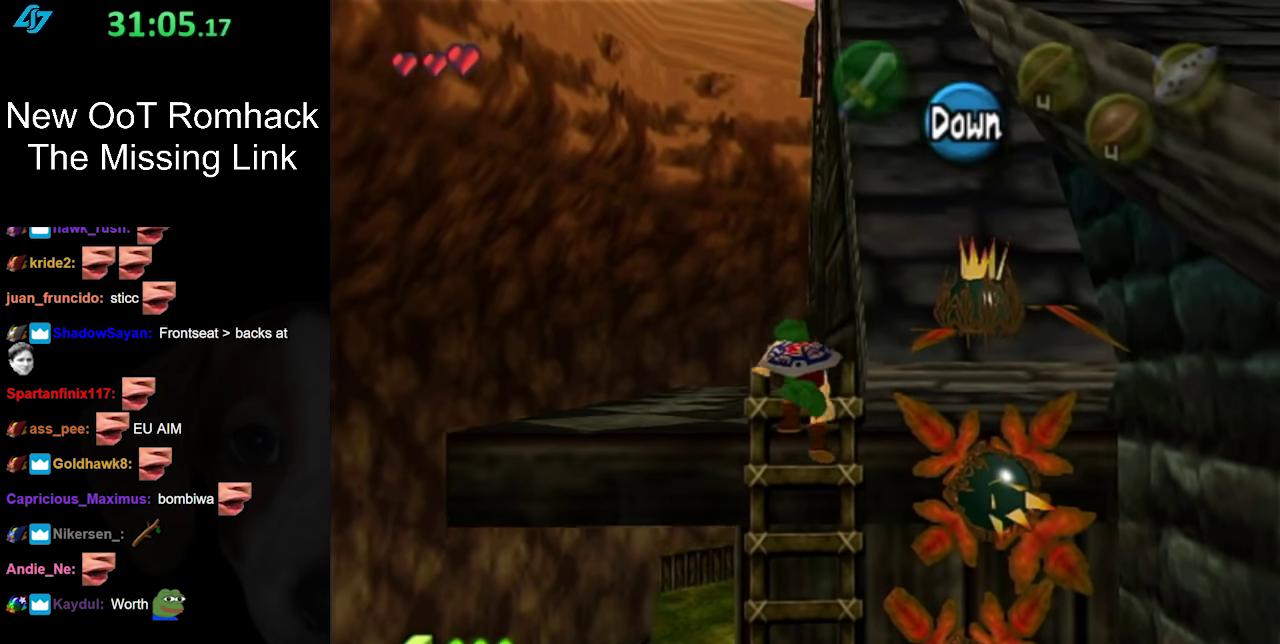
{"buttons": [], "left_stick": "up", "right_stick": "center", "events": []}
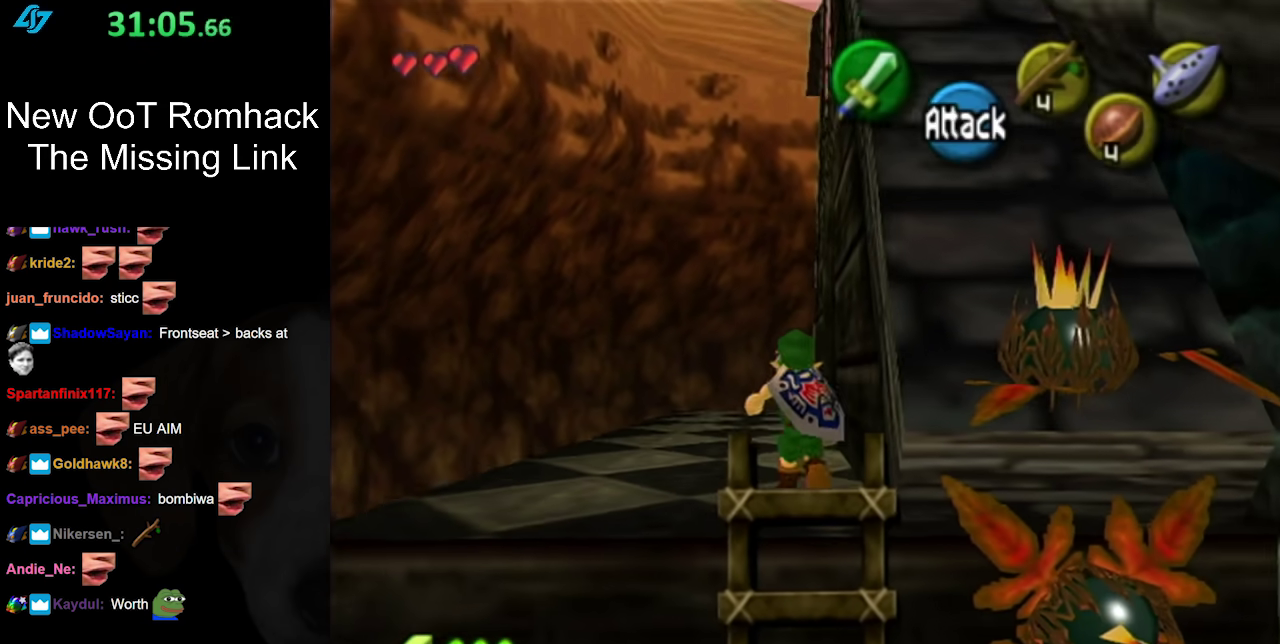
{"buttons": ["L1"], "left_stick": "center", "right_stick": "center", "events": [[117, "left_stick", "center"], [300, "left_stick", "right"], [400, "L1", "down"], [433, "left_stick", "center"]]}
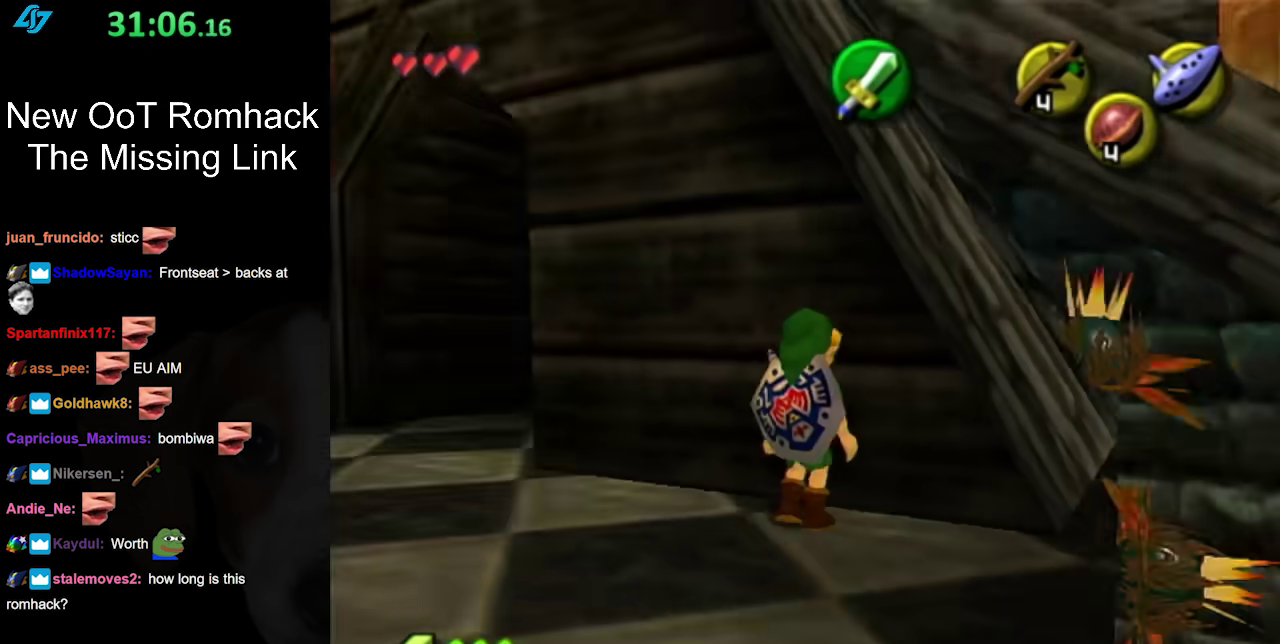
{"buttons": [], "left_stick": "down-right", "right_stick": "center", "events": [[117, "L1", "up"], [333, "left_stick", "down-right"]]}
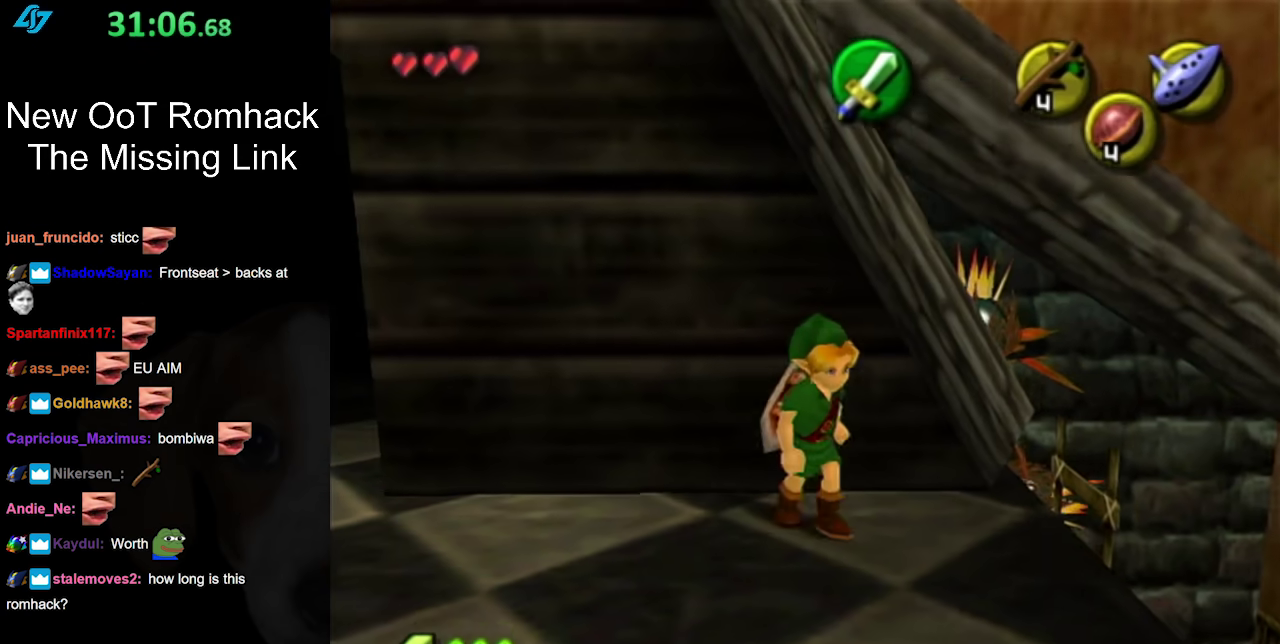
{"buttons": [], "left_stick": "up-right", "right_stick": "center", "events": [[133, "left_stick", "down"], [183, "left_stick", "center"], [450, "left_stick", "up-right"]]}
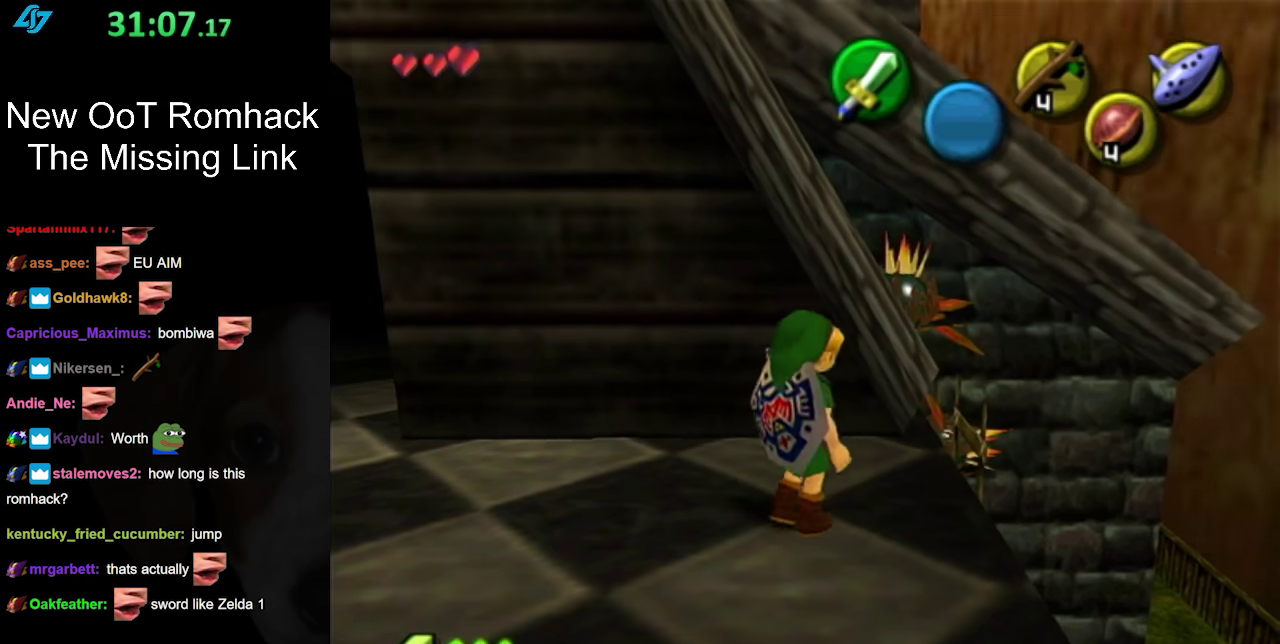
{"buttons": [], "left_stick": "up", "right_stick": "center", "events": [[167, "left_stick", "up"]]}
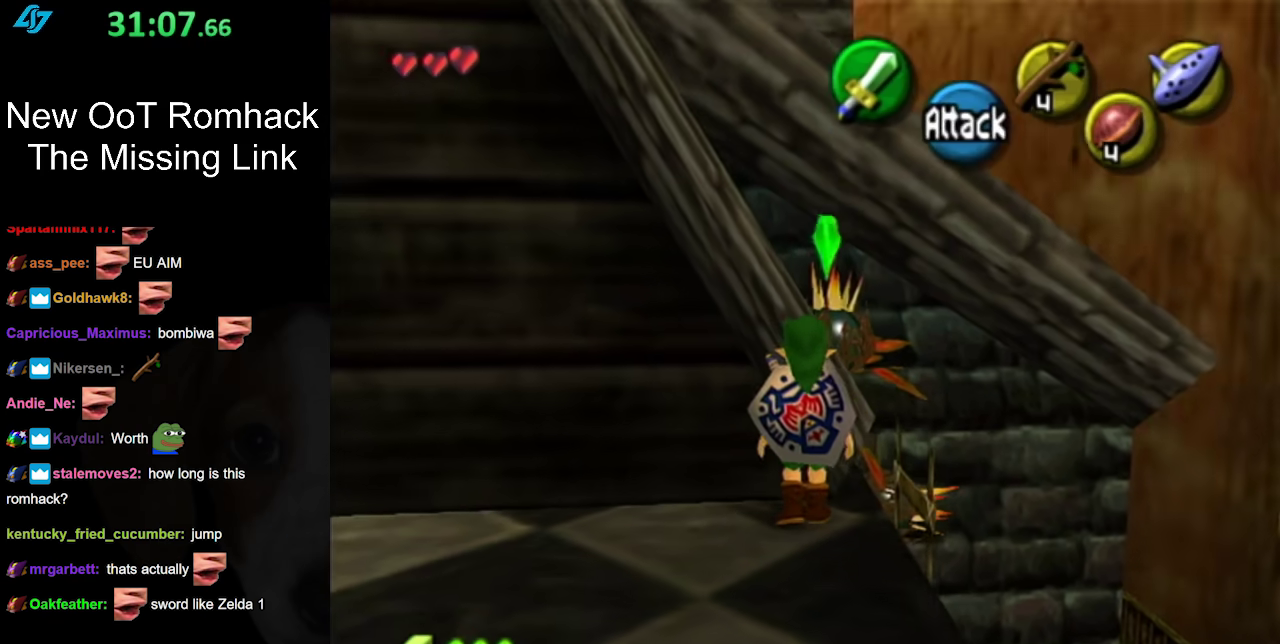
{"buttons": [], "left_stick": "center", "right_stick": "center", "events": [[117, "L1", "down"], [117, "left_stick", "center"], [333, "L1", "up"]]}
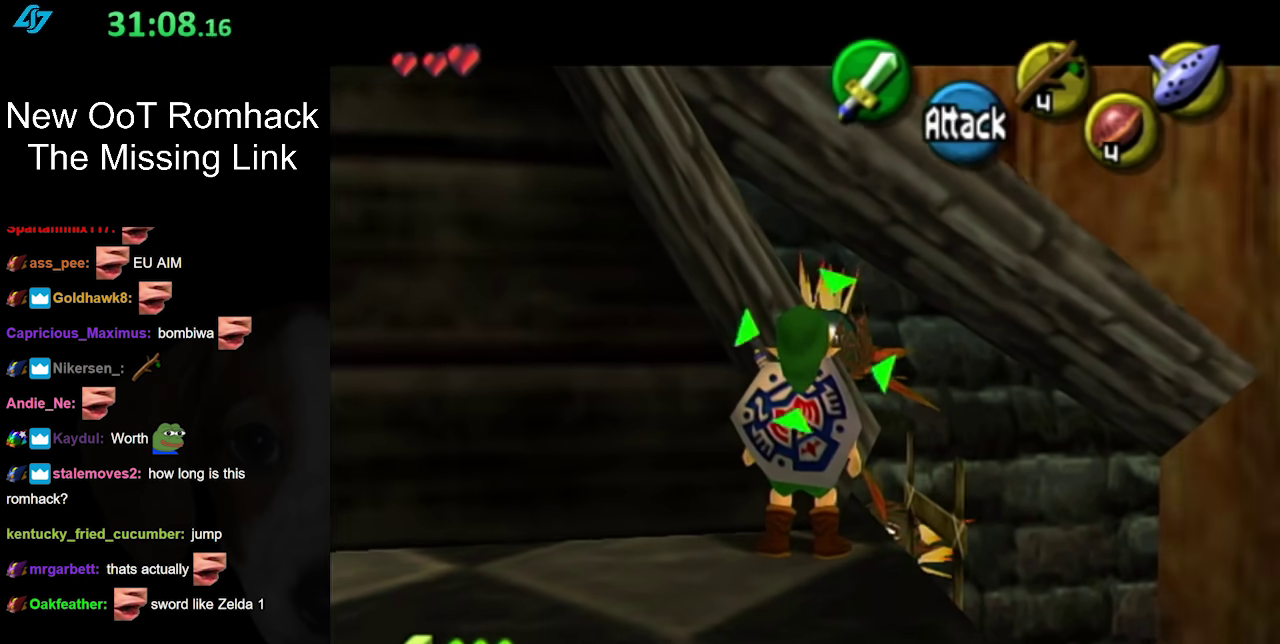
{"buttons": [], "left_stick": "up", "right_stick": "center", "events": [[83, "L1", "down"], [300, "L1", "up"], [450, "left_stick", "up"]]}
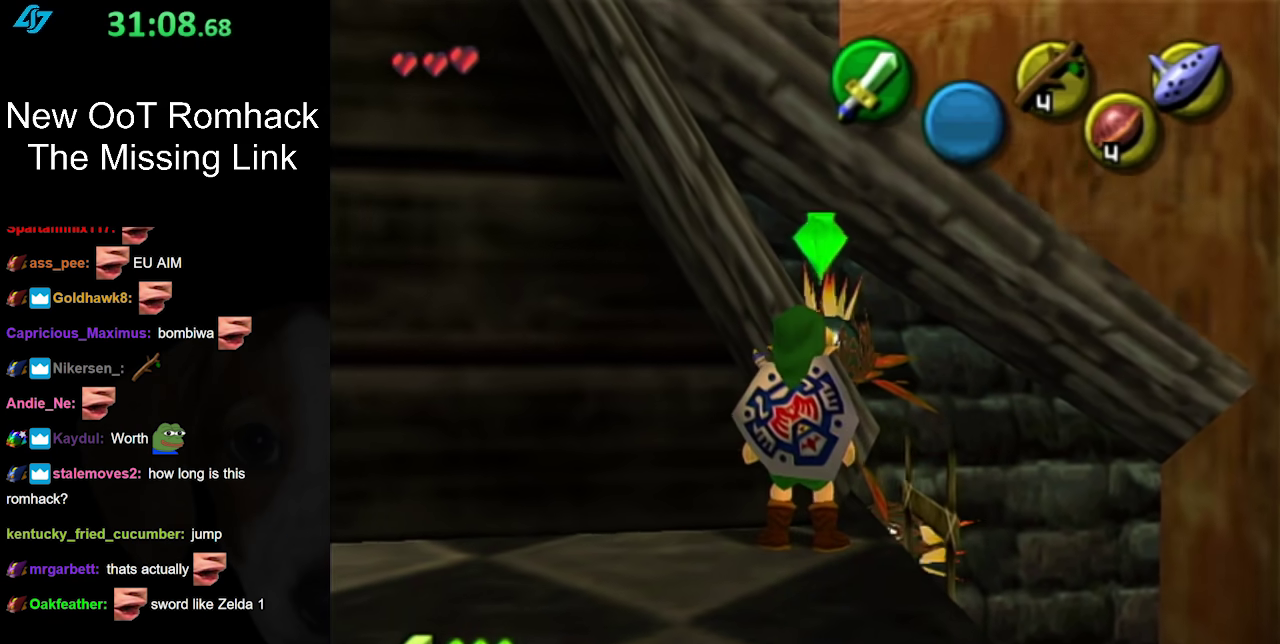
{"buttons": [], "left_stick": "center", "right_stick": "center", "events": [[117, "left_stick", "center"], [267, "left_stick", "down"], [333, "left_stick", "center"]]}
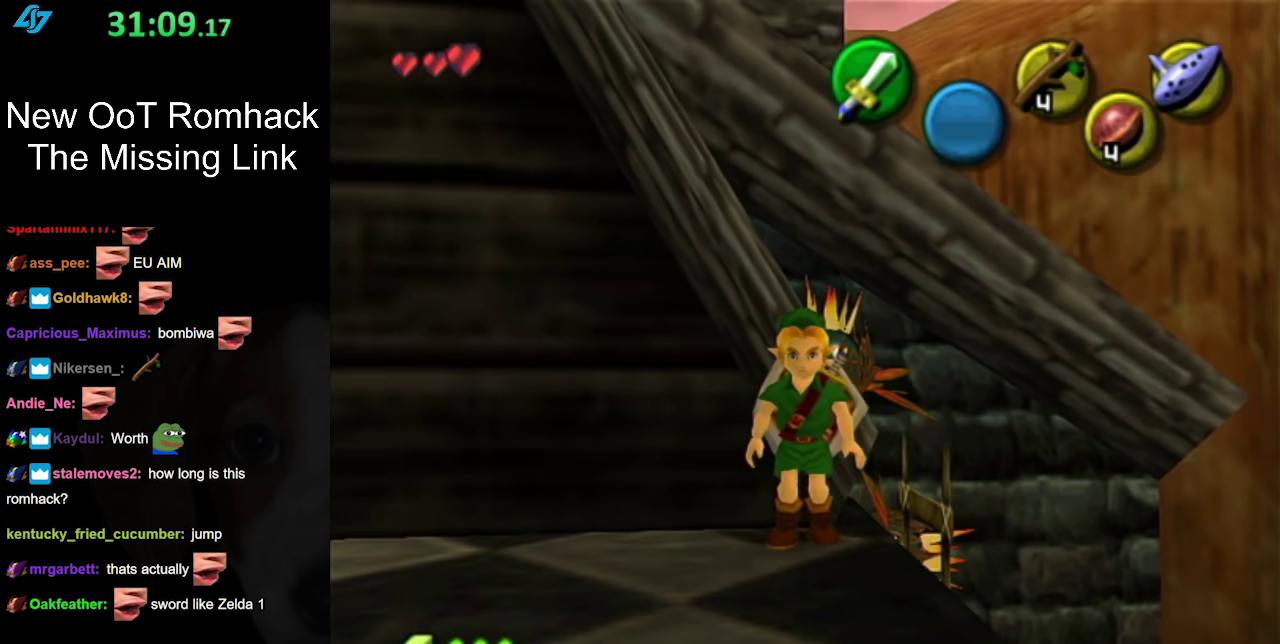
{"buttons": ["A", "L1"], "left_stick": "down", "right_stick": "center", "events": [[117, "L1", "down"], [400, "left_stick", "down"], [417, "A", "down"]]}